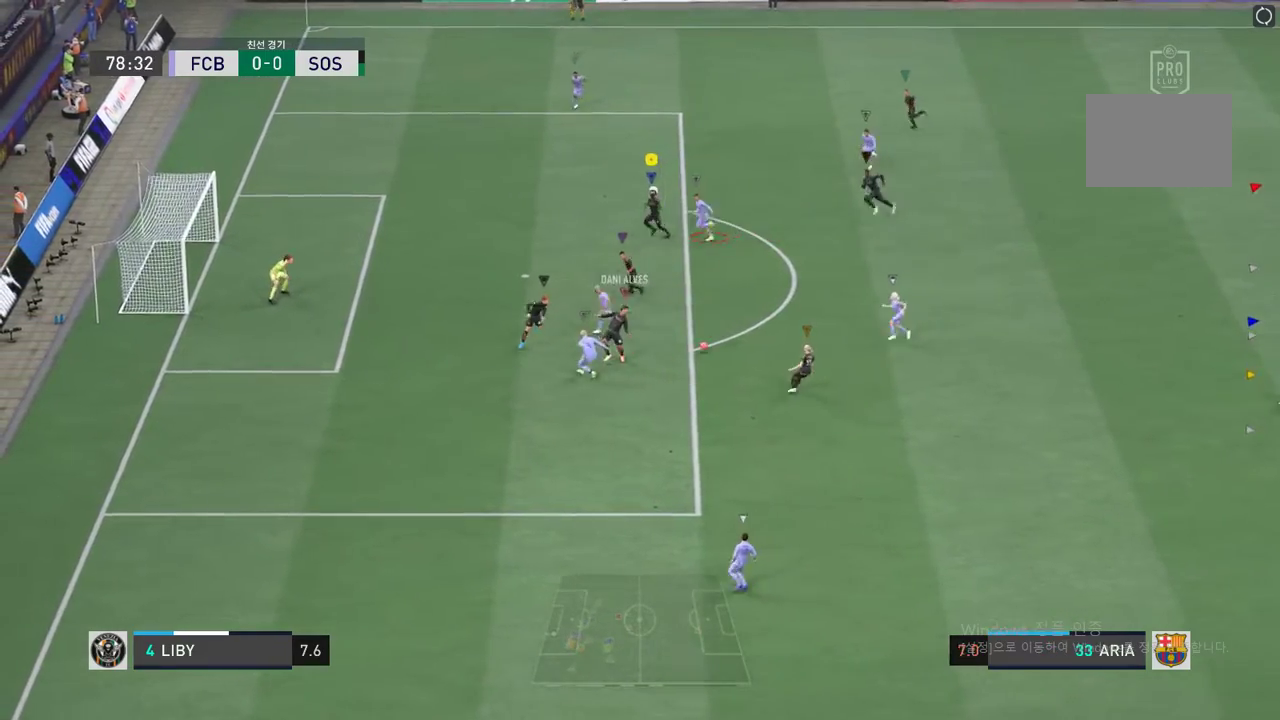
Gameplay with a controller (Xbox layout); each line is a JSON object with the inputs held at the frame after it. "events" lists button and stick changes between this image and that frame as [ms after this image, input, new state], when the widget could be followed in between. Not read: L3 R2 R3 right_stick.
{"buttons": [], "left_stick": "down-right", "events": [[100, "left_stick", "down-left"], [333, "left_stick", "down-right"]]}
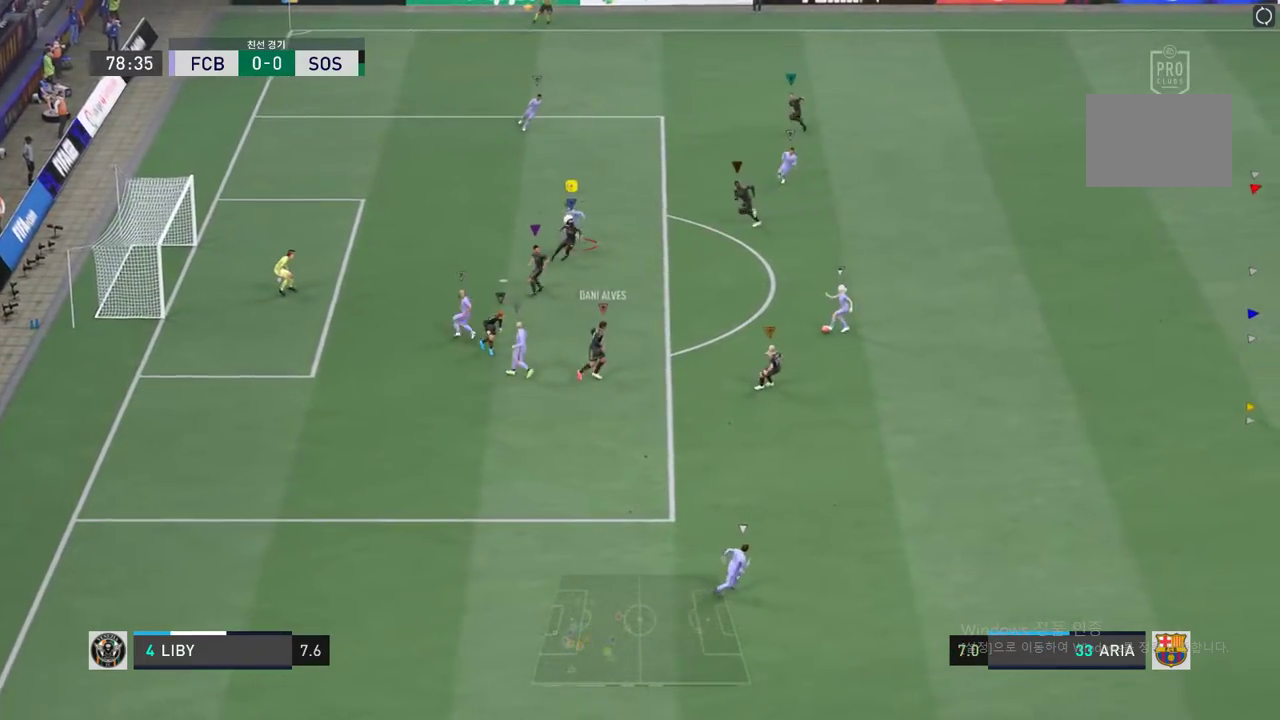
{"buttons": ["L2"], "left_stick": "right", "events": [[17, "left_stick", "right"], [301, "L2", "down"], [318, "left_stick", "center"], [501, "left_stick", "right"]]}
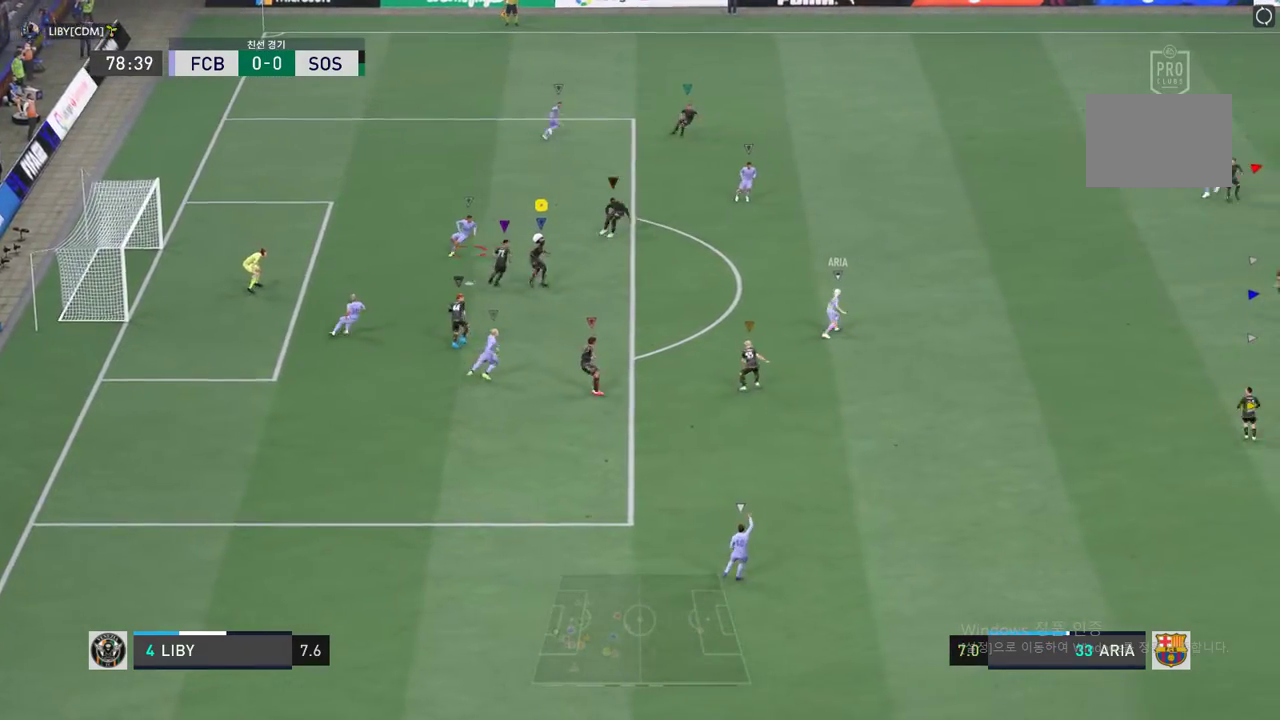
{"buttons": ["L2"], "left_stick": "up-right", "events": [[100, "left_stick", "up-right"]]}
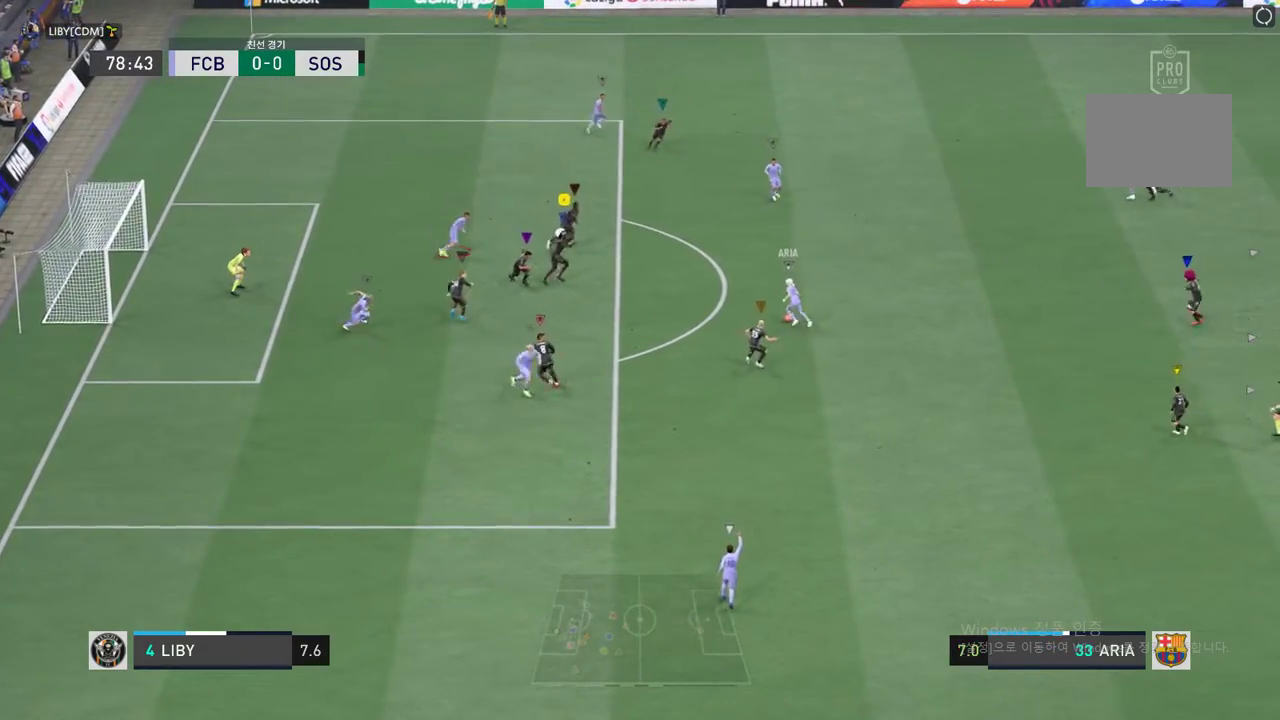
{"buttons": ["L2"], "left_stick": "up-right", "events": [[117, "left_stick", "center"], [234, "left_stick", "up-right"]]}
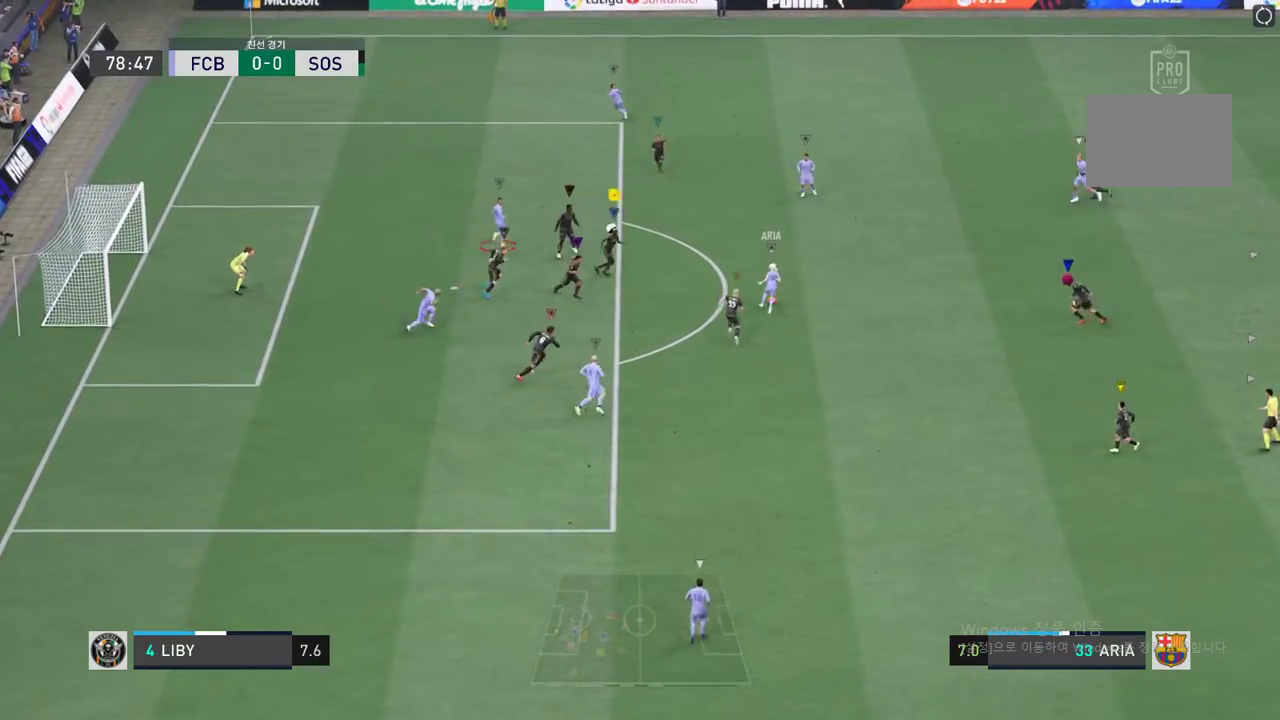
{"buttons": ["L2"], "left_stick": "up-right", "events": []}
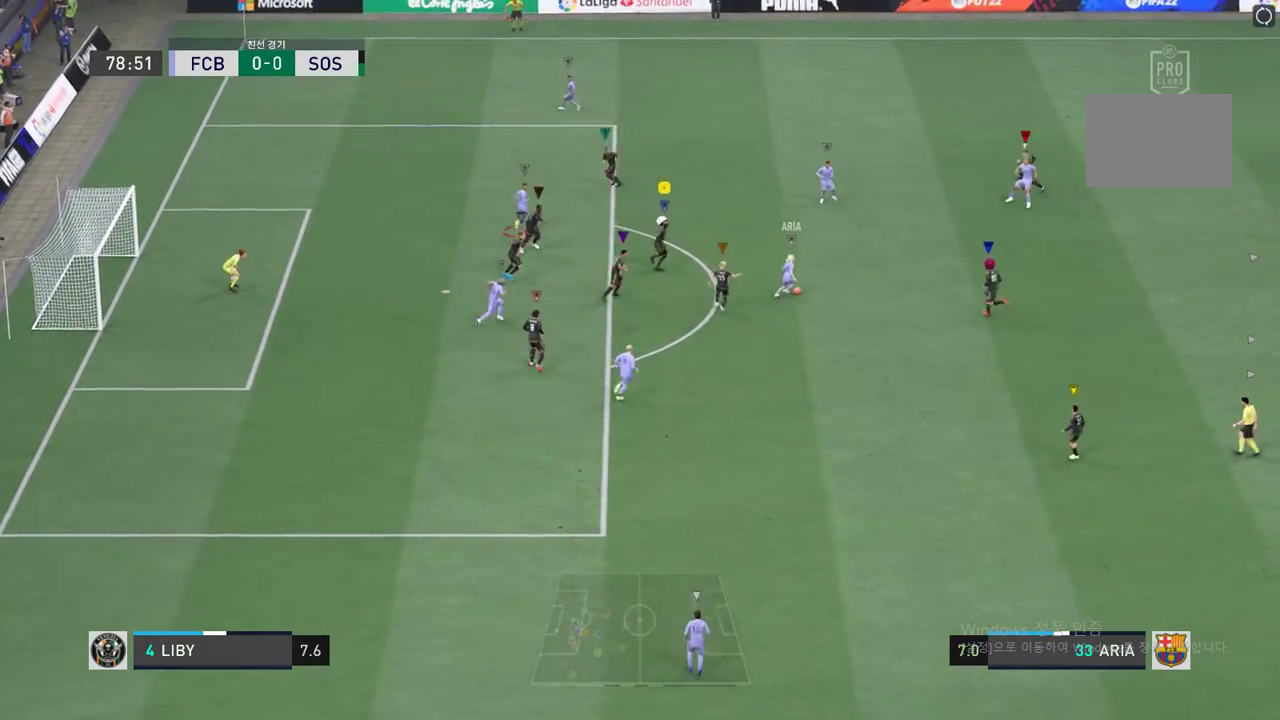
{"buttons": ["L2"], "left_stick": "center", "events": [[250, "left_stick", "center"]]}
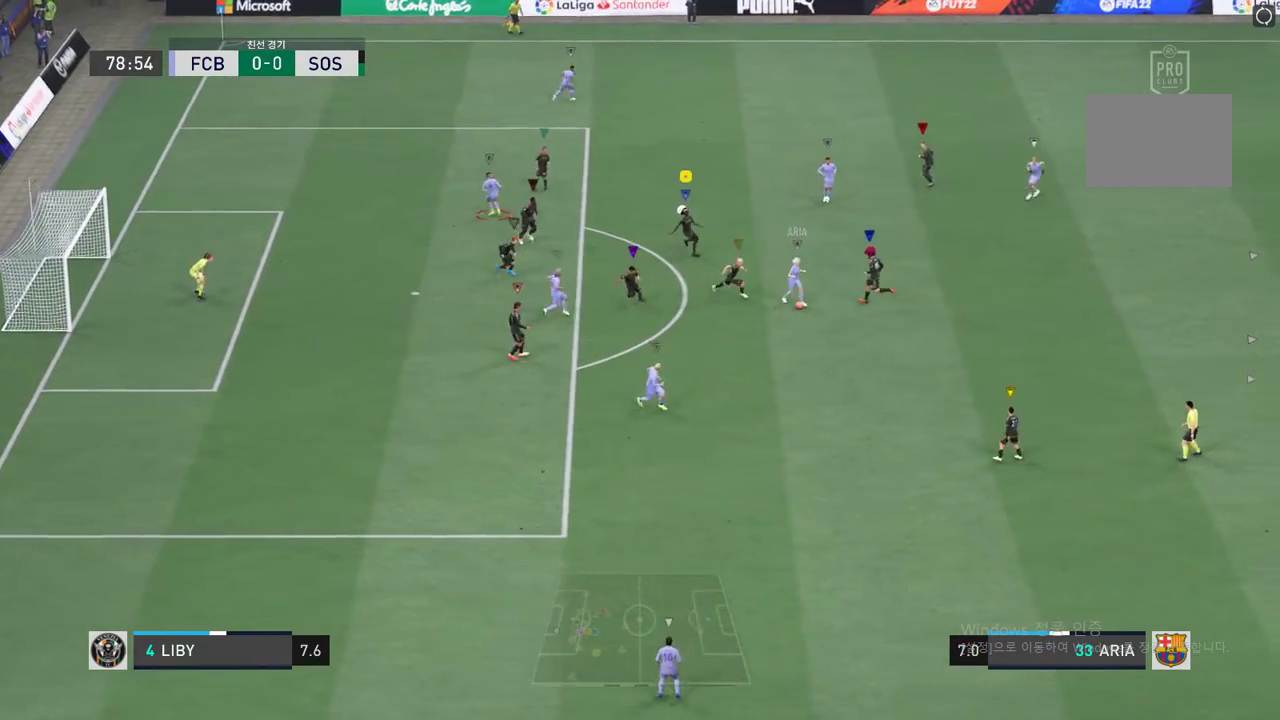
{"buttons": ["L2"], "left_stick": "down-left", "events": [[151, "left_stick", "down-left"]]}
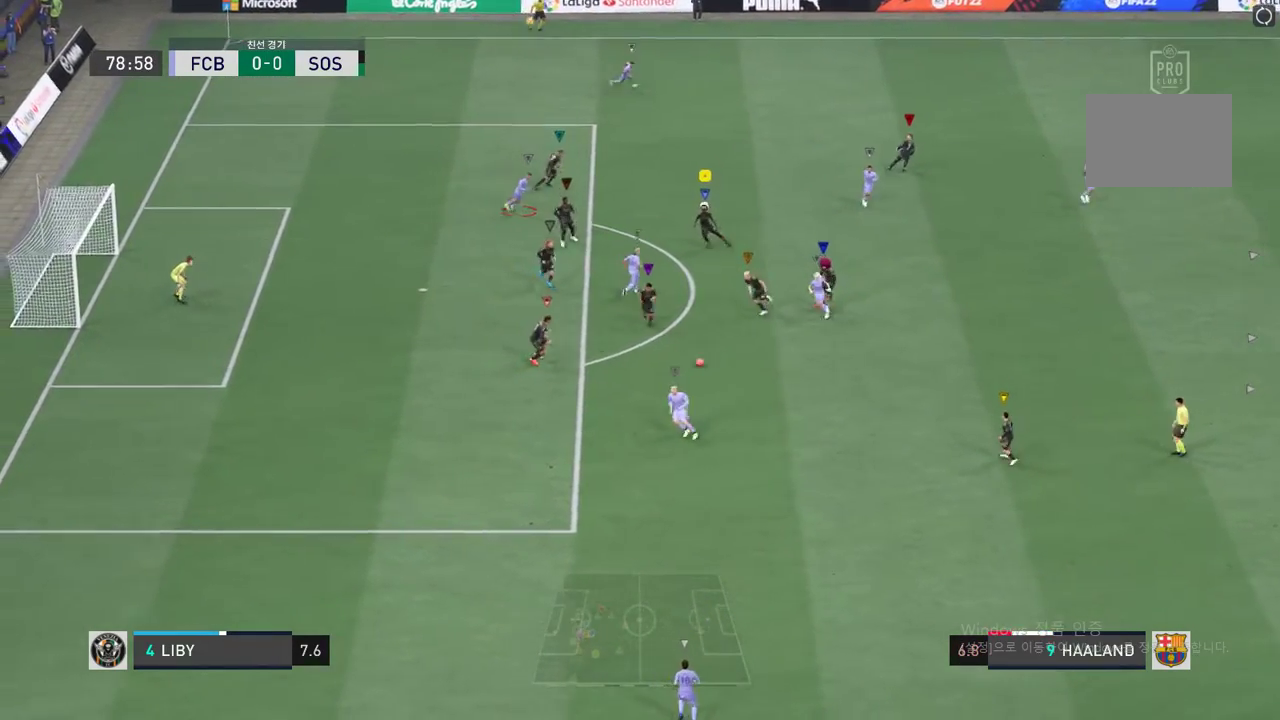
{"buttons": [], "left_stick": "down-left", "events": [[184, "L2", "up"]]}
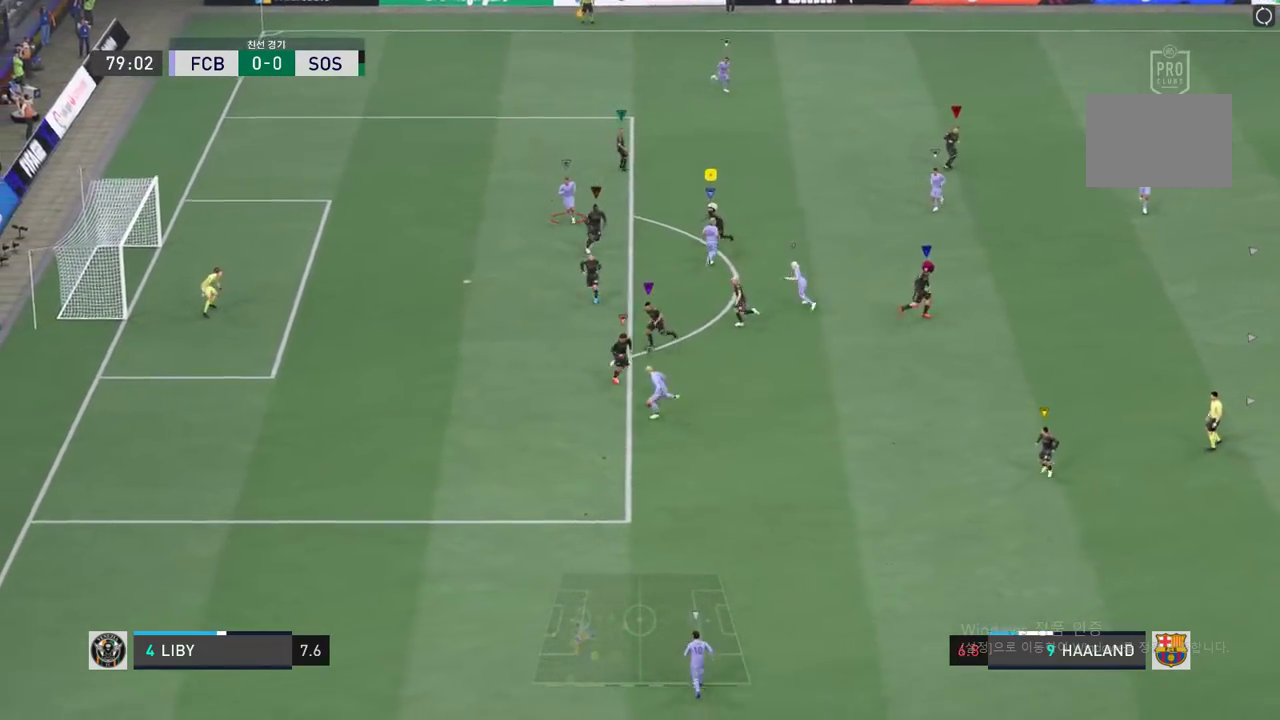
{"buttons": [], "left_stick": "down-left", "events": []}
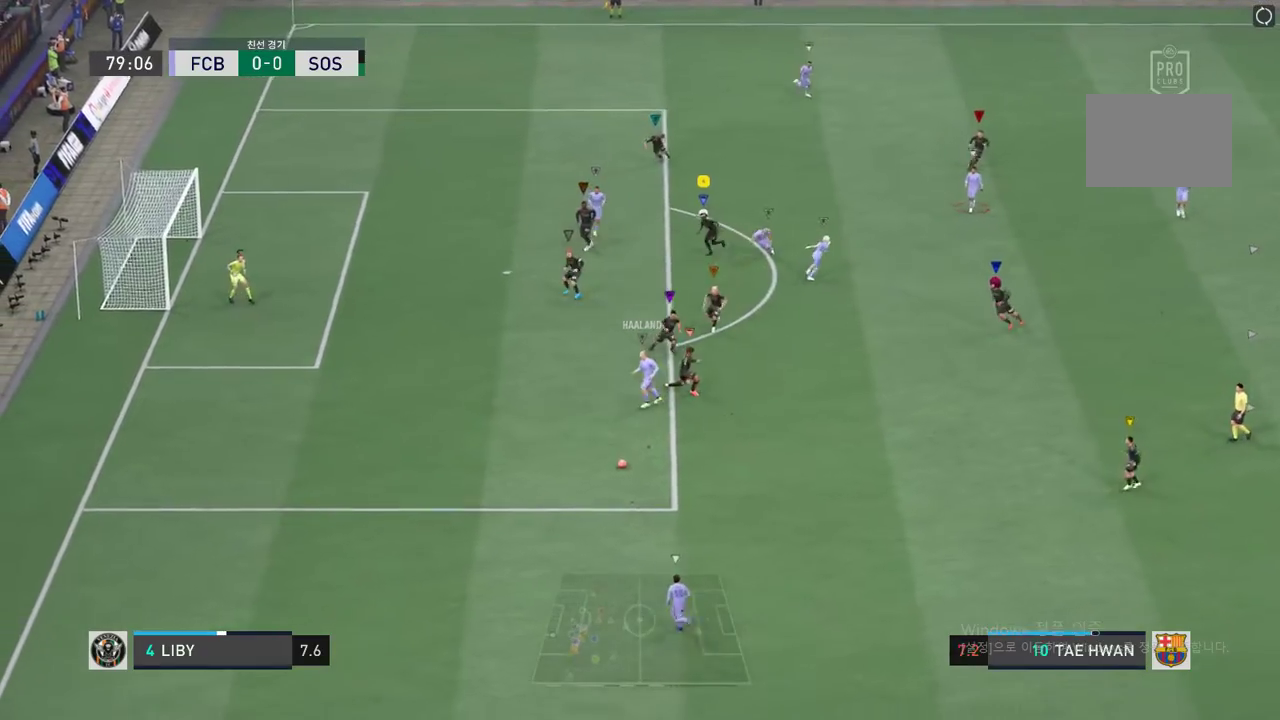
{"buttons": [], "left_stick": "down-left", "events": []}
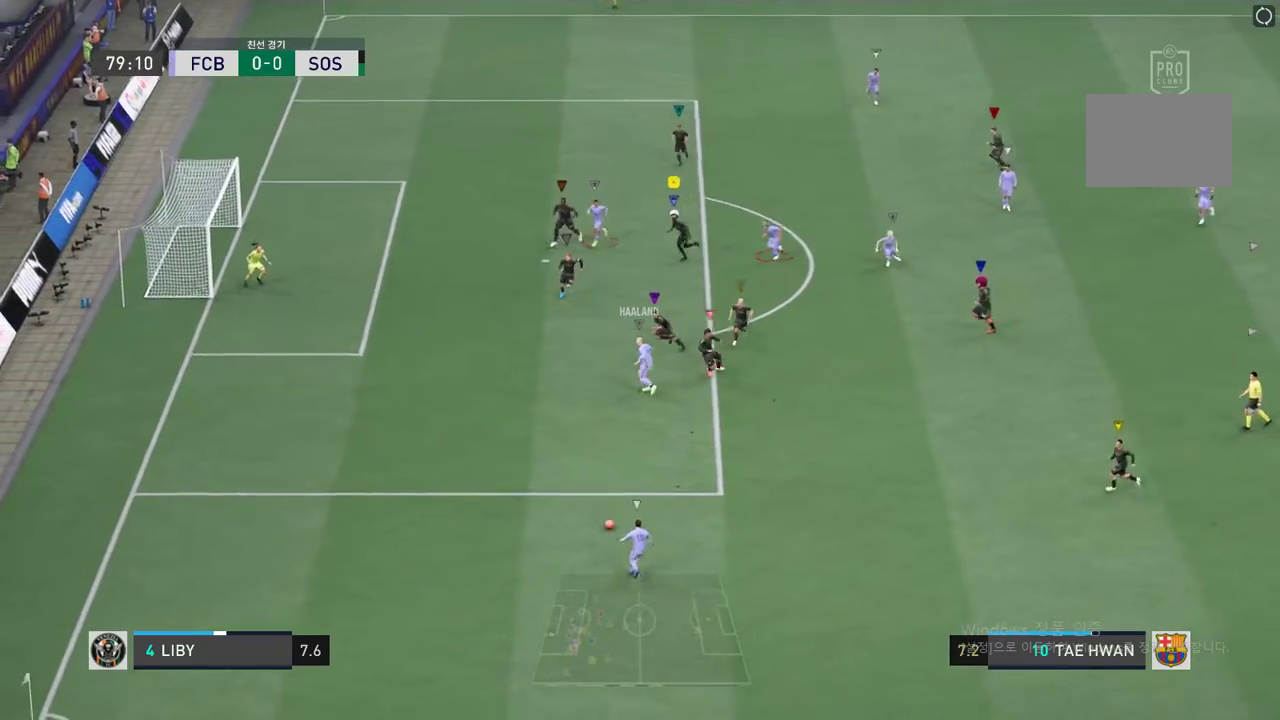
{"buttons": ["L2"], "left_stick": "center", "events": [[133, "left_stick", "down"], [300, "left_stick", "center"], [350, "L2", "down"]]}
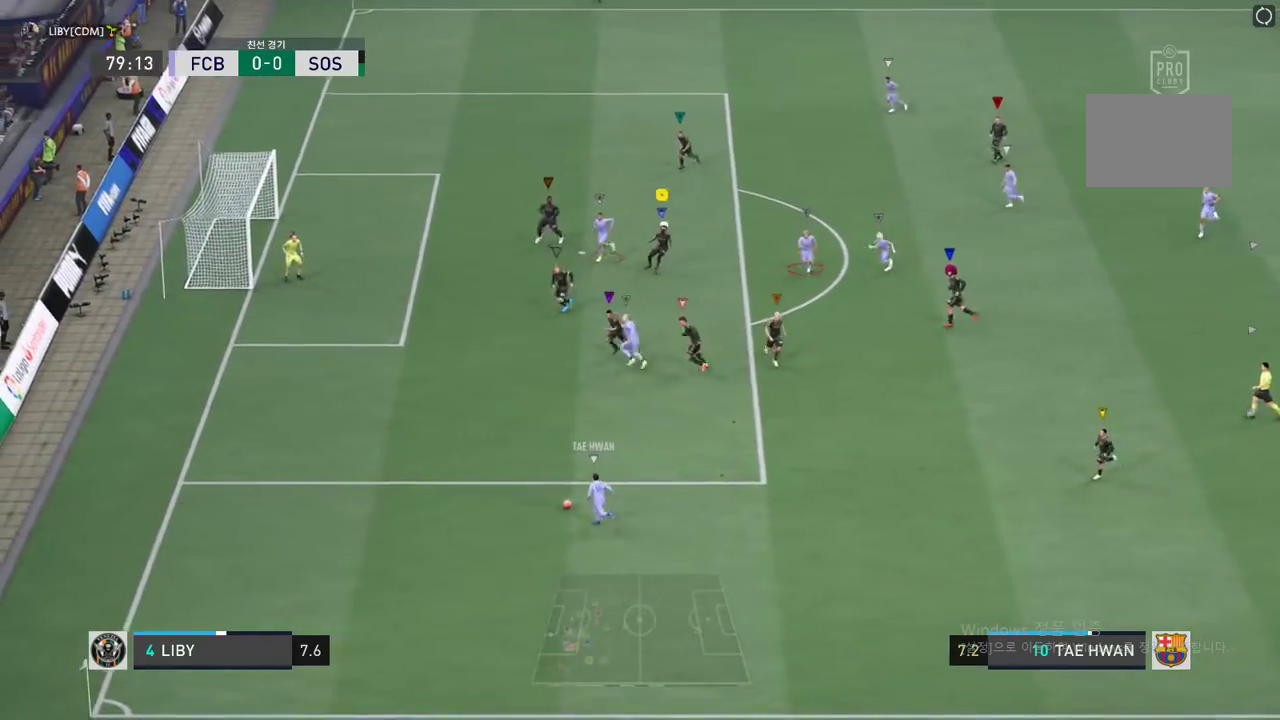
{"buttons": ["L2"], "left_stick": "center", "events": [[34, "left_stick", "up-right"], [384, "left_stick", "center"]]}
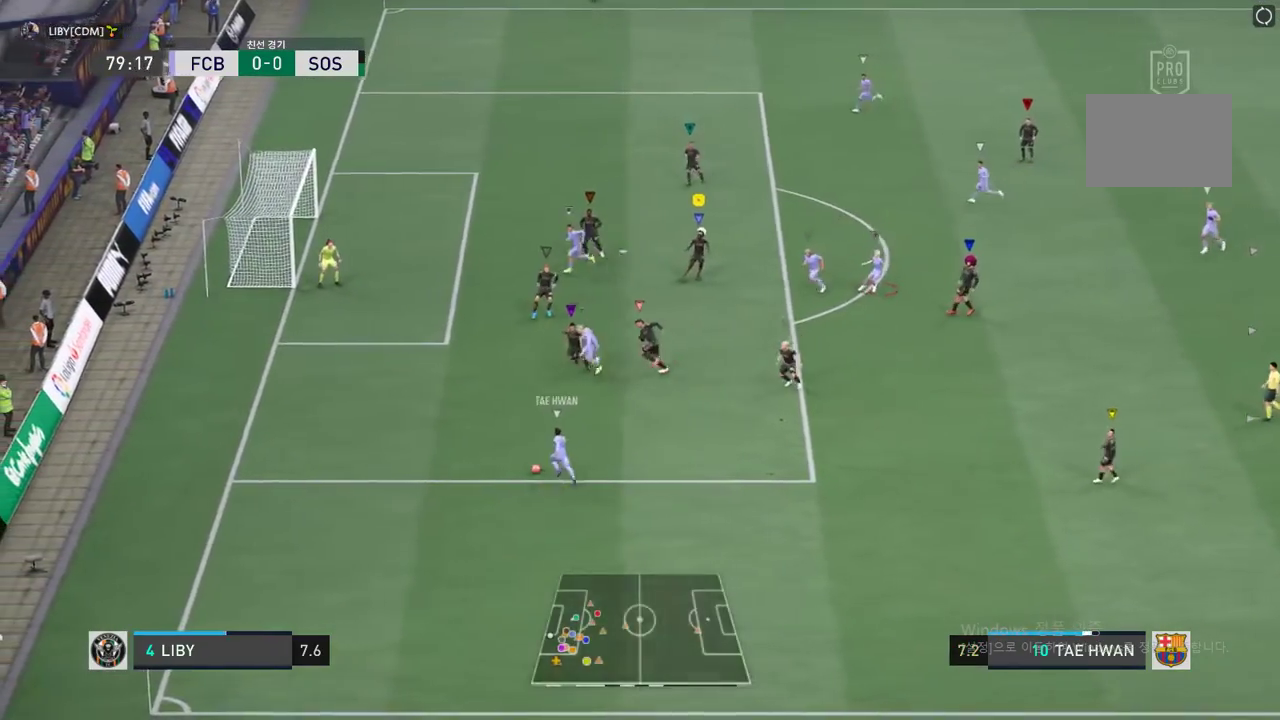
{"buttons": ["L2"], "left_stick": "down", "events": [[150, "left_stick", "down-left"], [351, "left_stick", "down"]]}
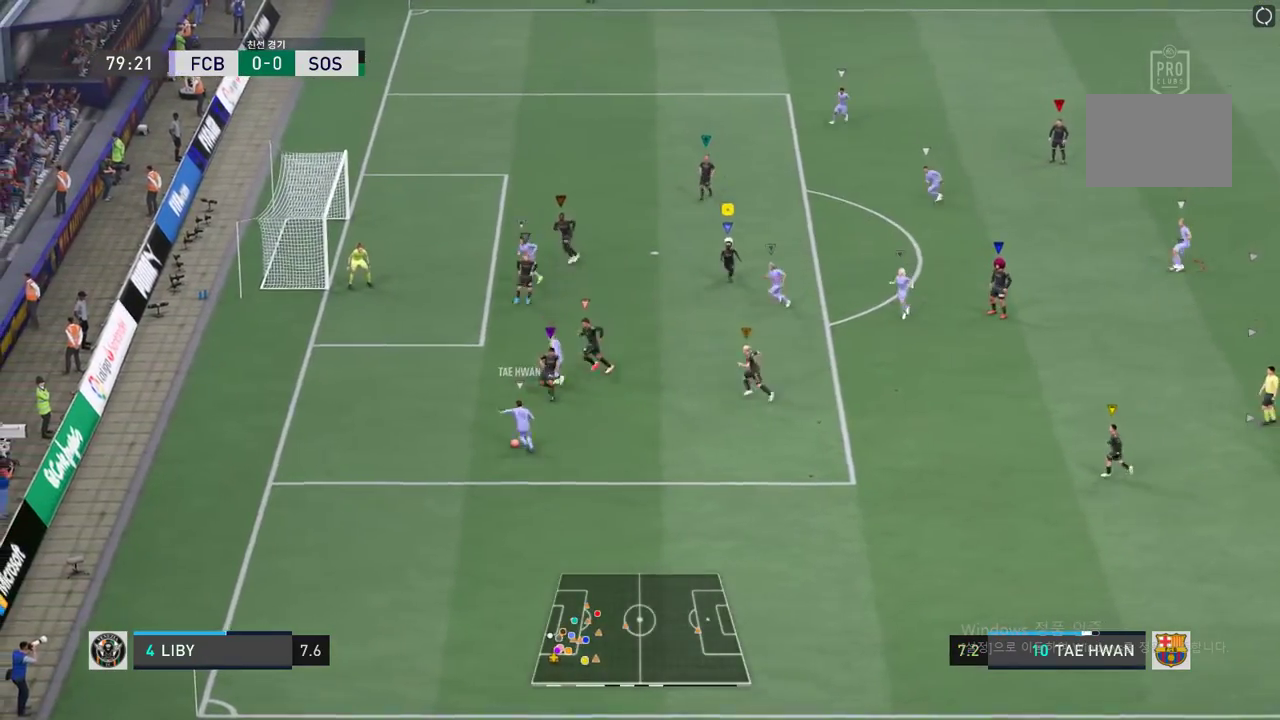
{"buttons": ["L2"], "left_stick": "left", "events": [[67, "left_stick", "center"], [267, "left_stick", "left"]]}
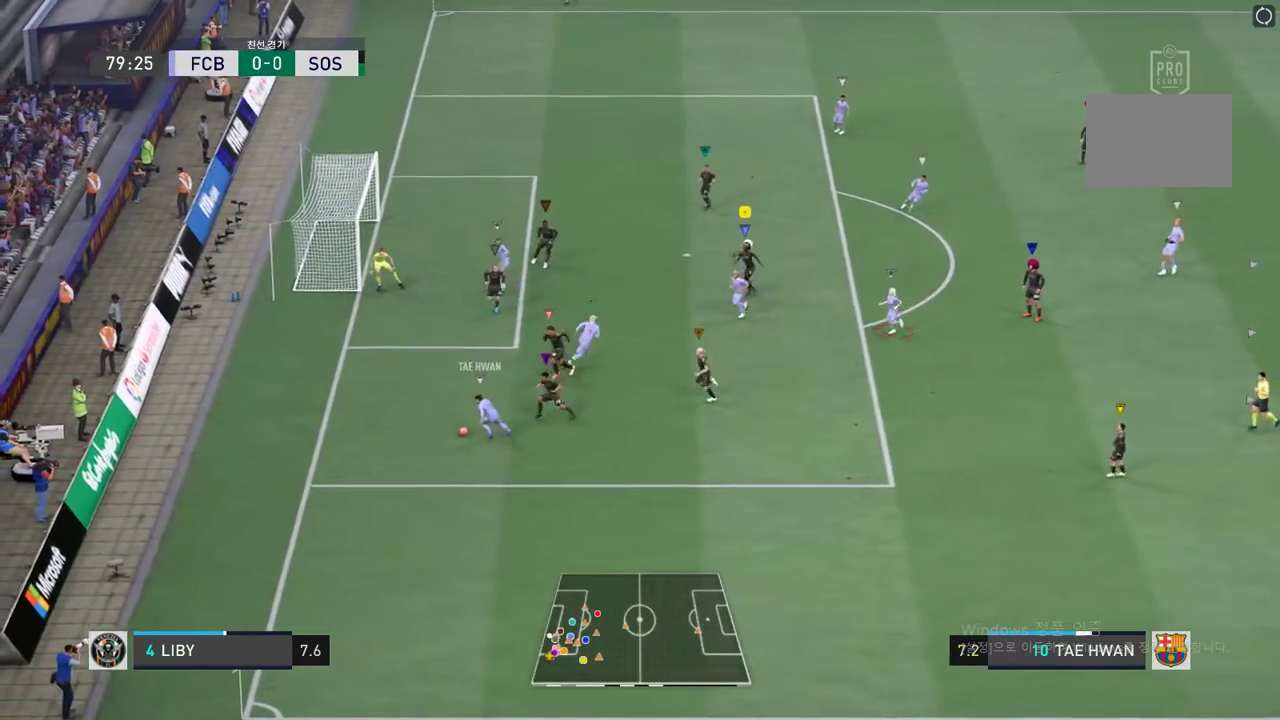
{"buttons": ["L2"], "left_stick": "left", "events": []}
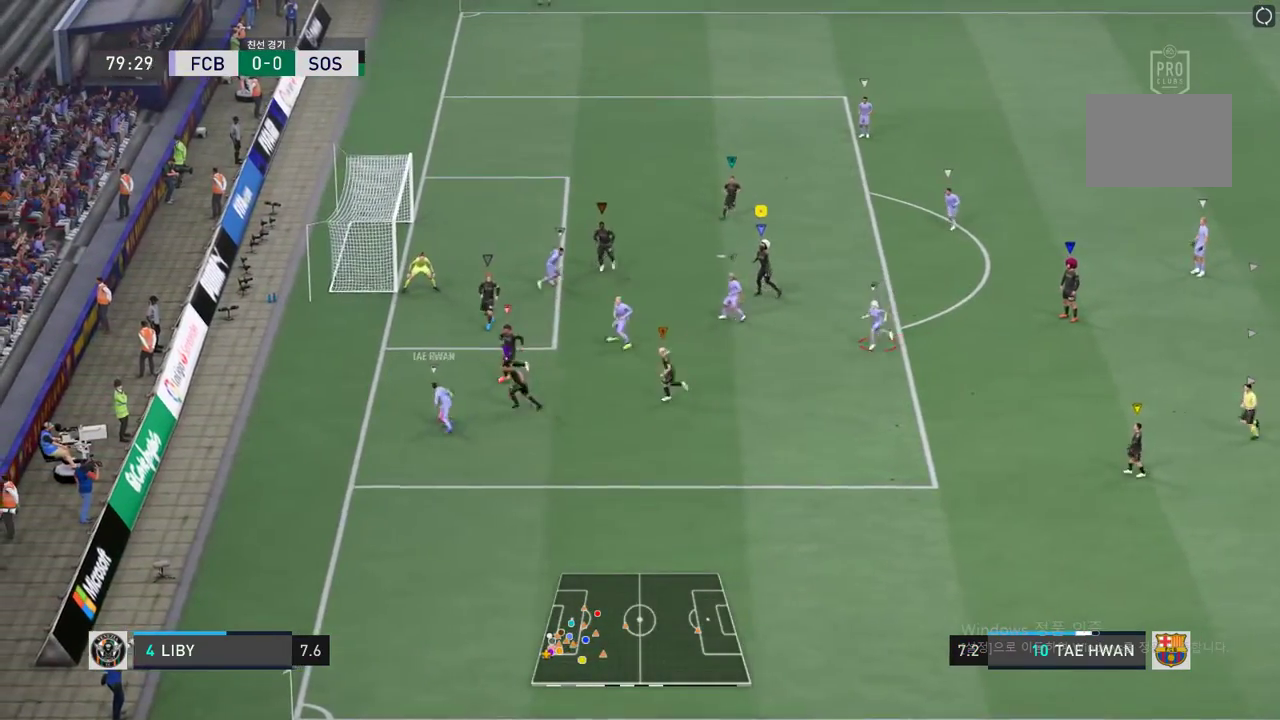
{"buttons": [], "left_stick": "left", "events": [[66, "L2", "up"]]}